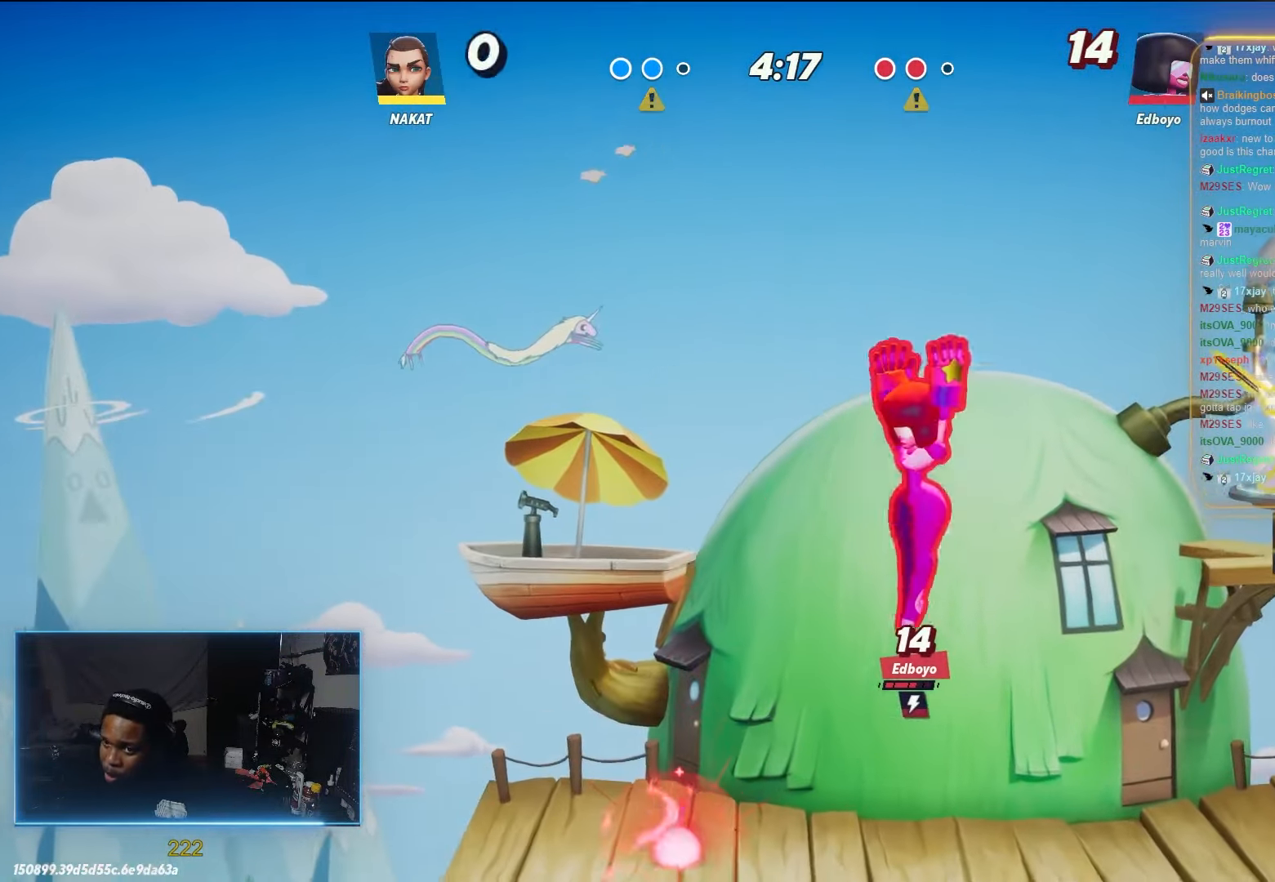
Gameplay with a controller (Xbox layout); each line is a JSON object with the inputs held at the frame after it (dt_ms = milliseconds from this image to that frame). "events" lists button and stick changes between this image and that frame as [ms after this image, input, new state], when the widget could be followed in between.
{"dt_ms": 500, "buttons": [], "left_stick": "down-left", "right_stick": "center", "events": [[200, "left_stick", "down-left"]]}
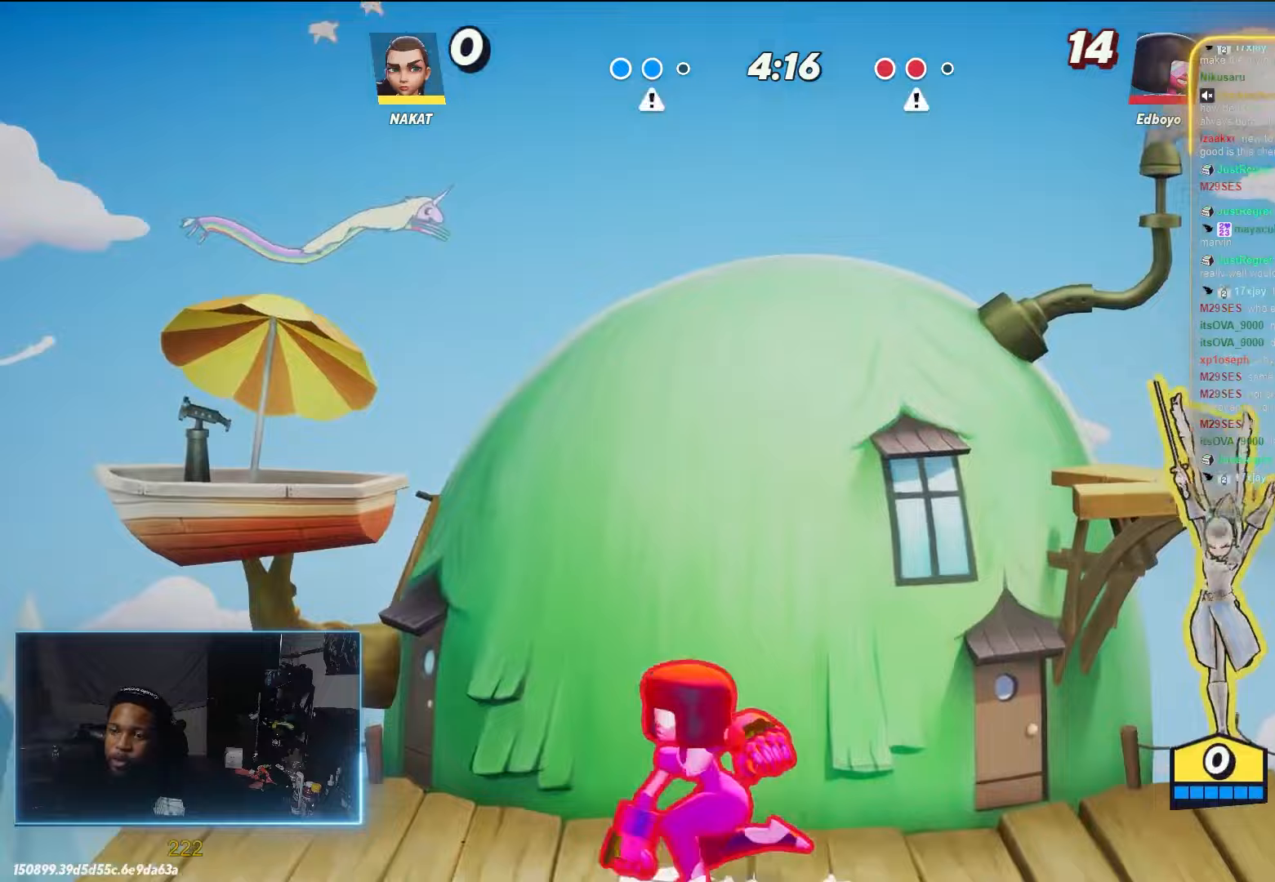
{"dt_ms": 500, "buttons": [], "left_stick": "left", "right_stick": "center", "events": [[117, "left_stick", "left"]]}
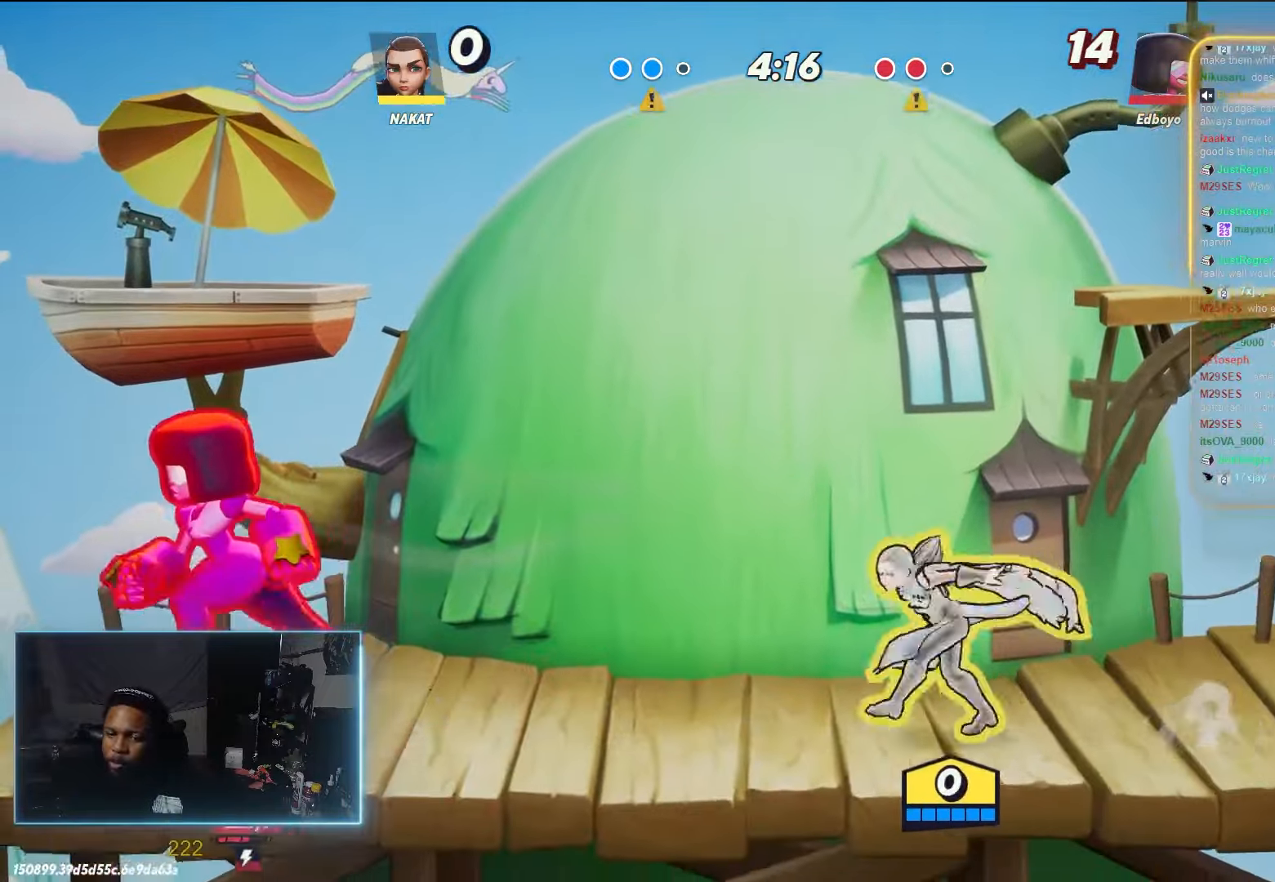
{"dt_ms": 1000, "buttons": ["A"], "left_stick": "left", "right_stick": "center", "events": [[383, "left_stick", "right"], [933, "A", "down"], [933, "left_stick", "left"]]}
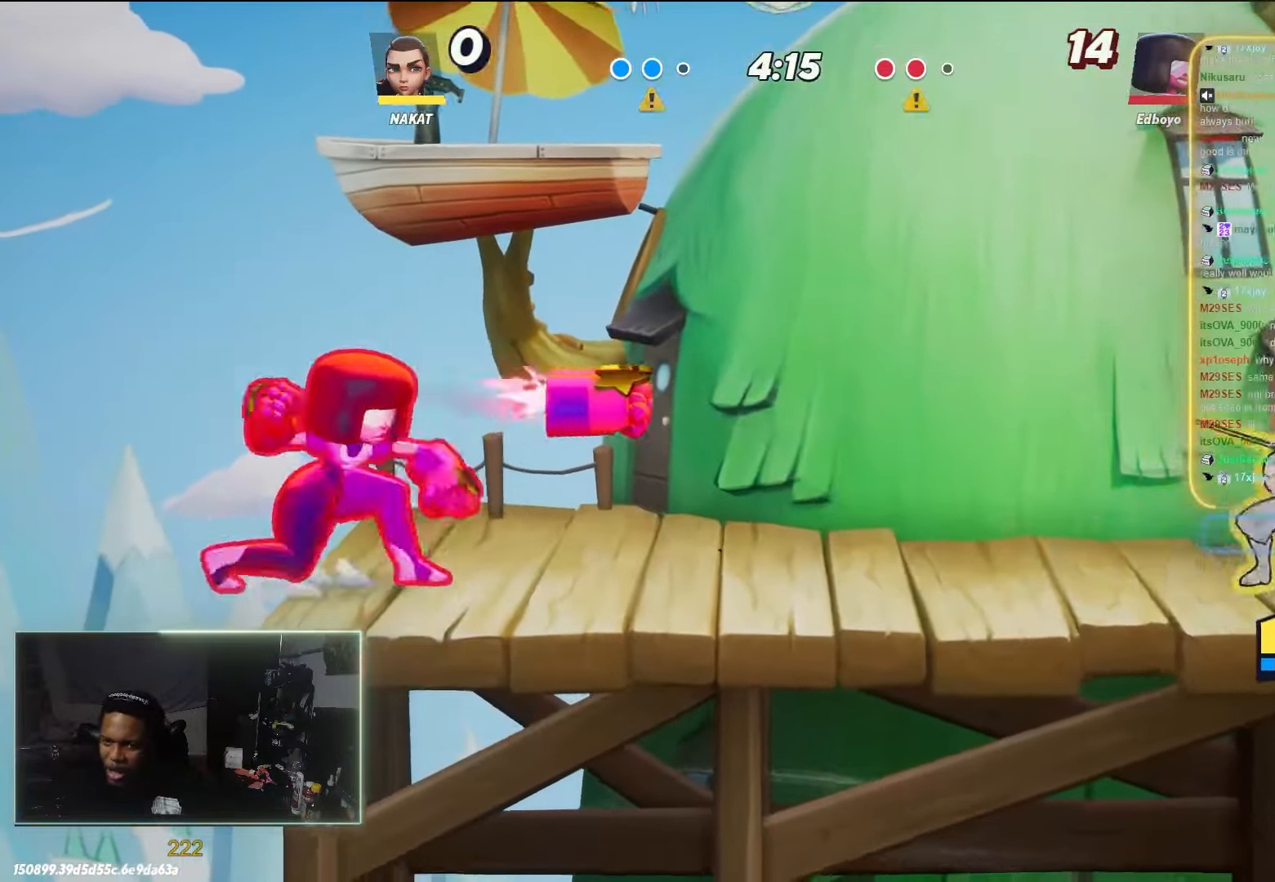
{"dt_ms": 500, "buttons": ["R1"], "left_stick": "down-left", "right_stick": "center", "events": [[17, "A", "up"], [133, "A", "down"], [283, "A", "up"], [283, "R1", "down"], [367, "left_stick", "down-left"]]}
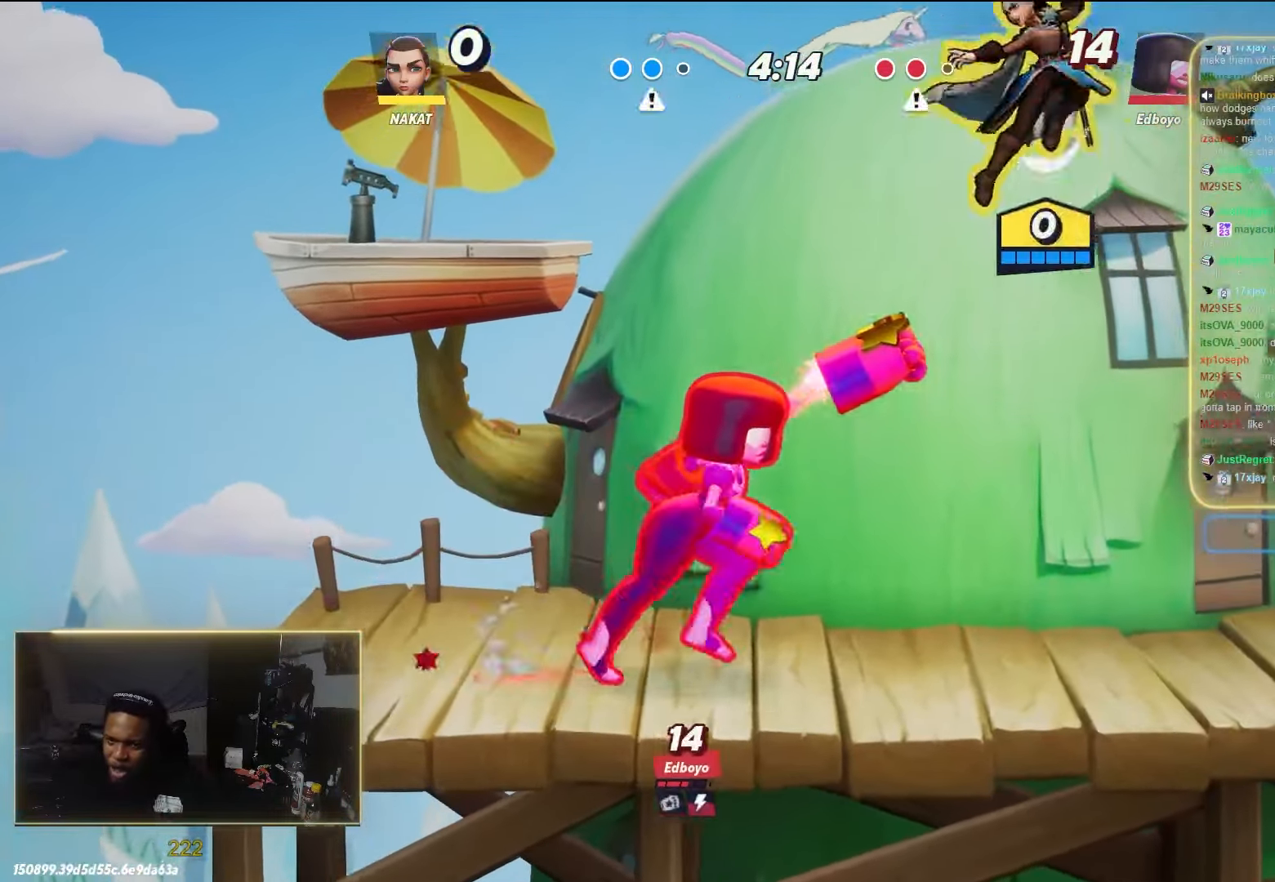
{"dt_ms": 500, "buttons": [], "left_stick": "down-right", "right_stick": "center", "events": [[467, "R1", "up"], [483, "left_stick", "down-right"]]}
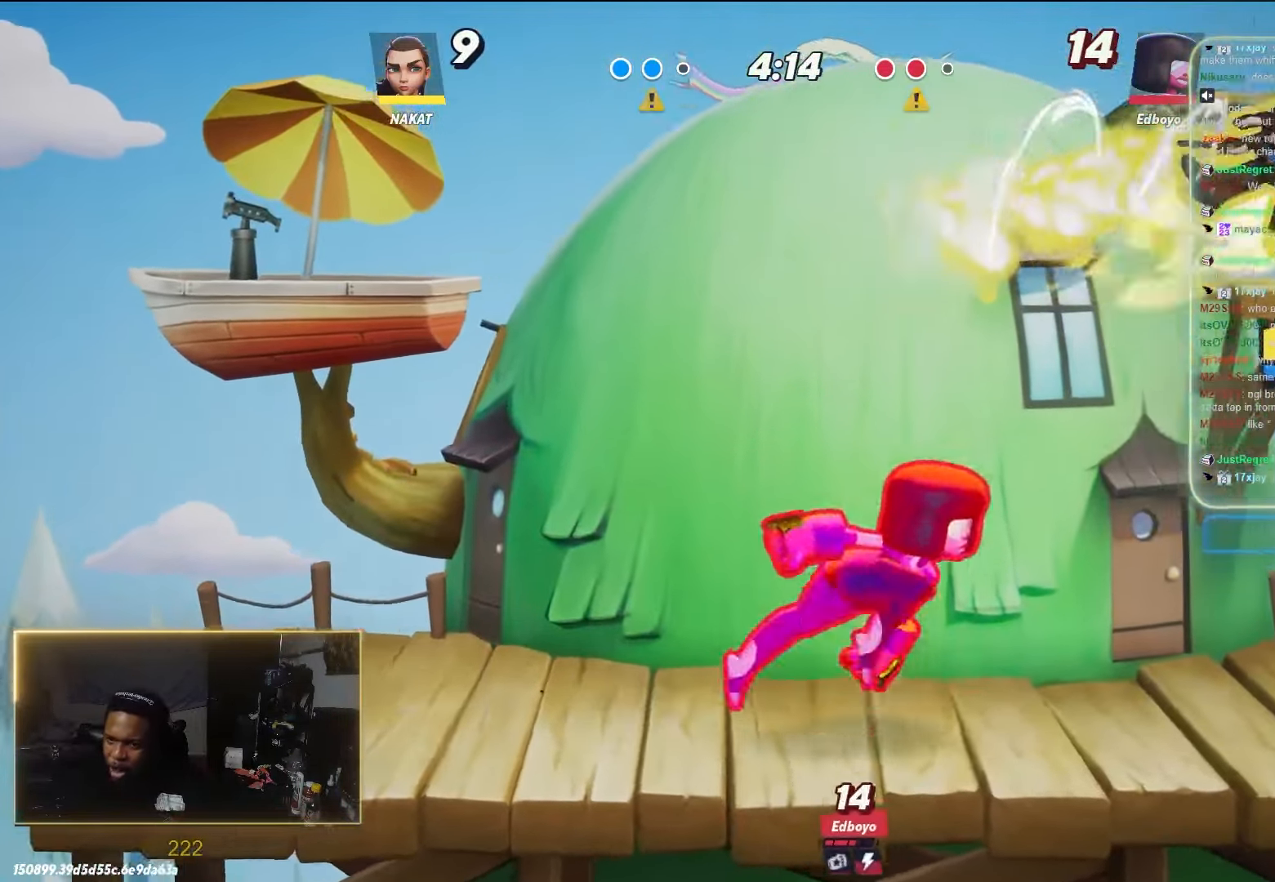
{"dt_ms": 1000, "buttons": ["X"], "left_stick": "right", "right_stick": "center", "events": [[350, "left_stick", "left"], [400, "R2", "down"], [550, "R2", "up"], [583, "left_stick", "down-right"], [633, "left_stick", "right"], [900, "X", "down"]]}